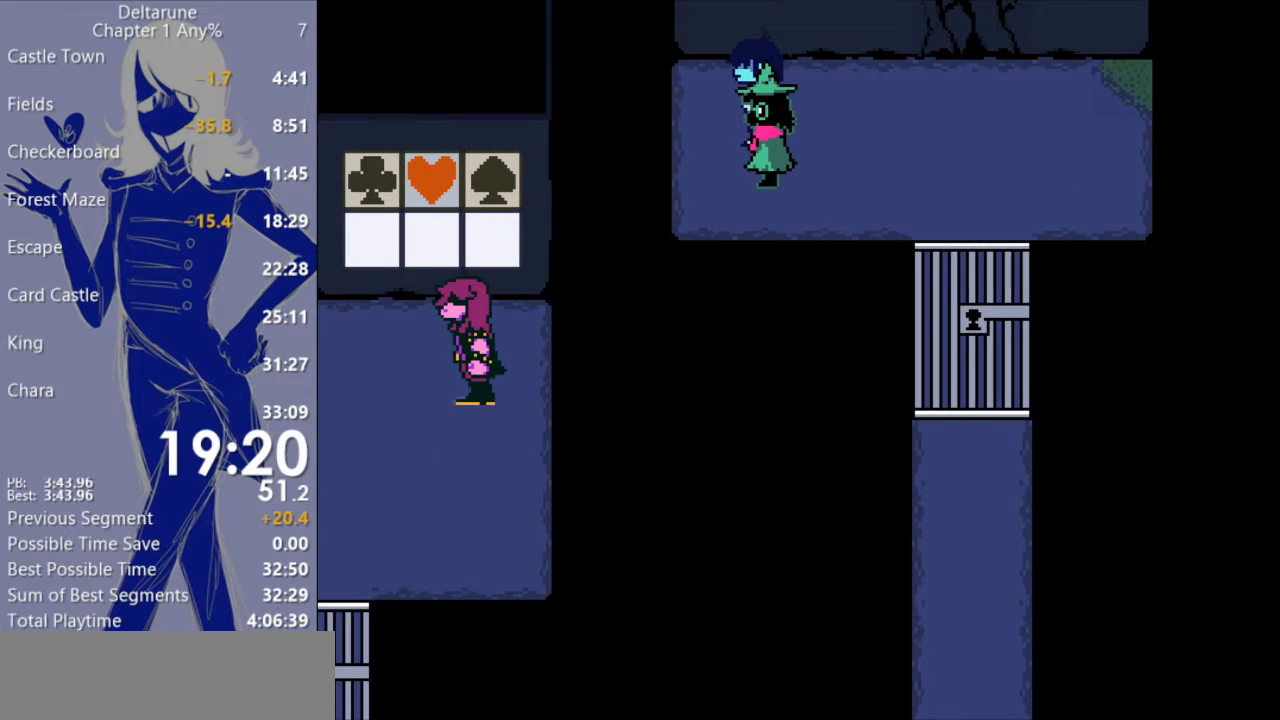
Gameplay with keyboard; each line is a JSON object with the keys held at the frame after it. "events" lists presses ("down") and releases ("up") of "c", "ctrl", "down", "escape", "left", "return", "right", "shift", "up", "x" and "z" between this image and that frame as [ms after this image, input, new state], when the widget could be followed in between. No other keys are recorded. Mouse input is not recorded.
{"keys": ["c", "x"], "events": []}
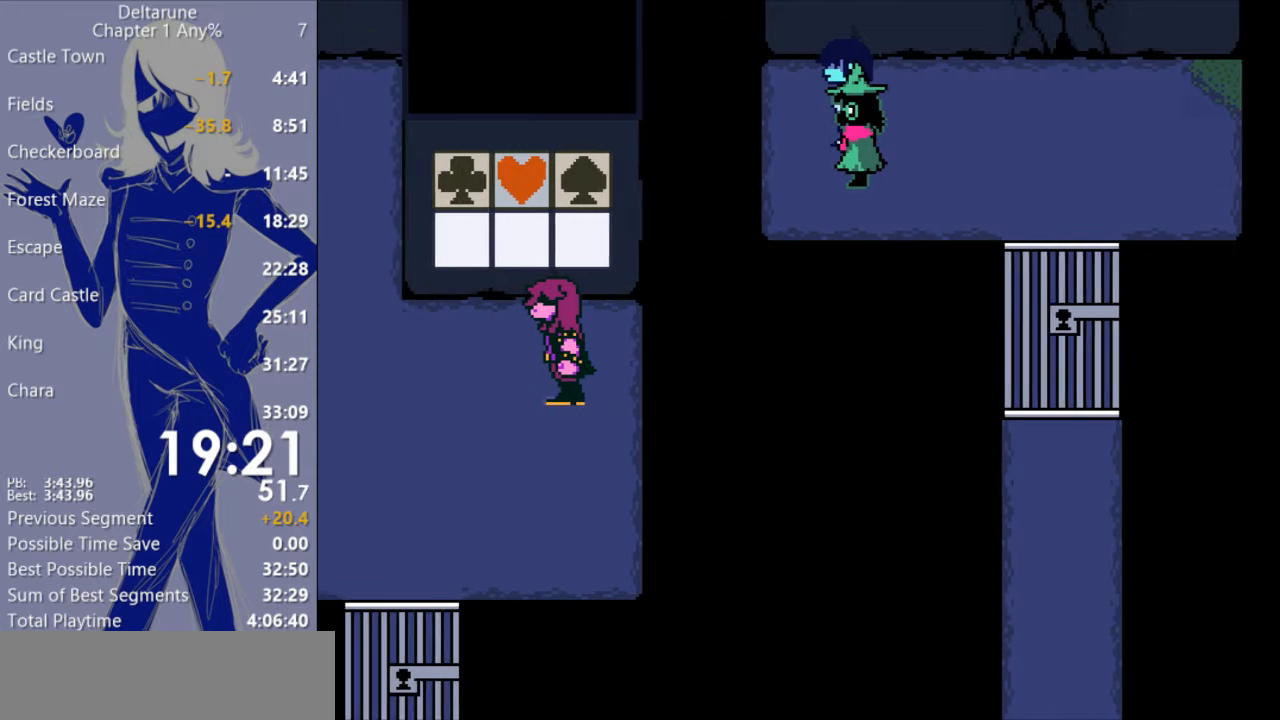
{"keys": ["c", "x"], "events": []}
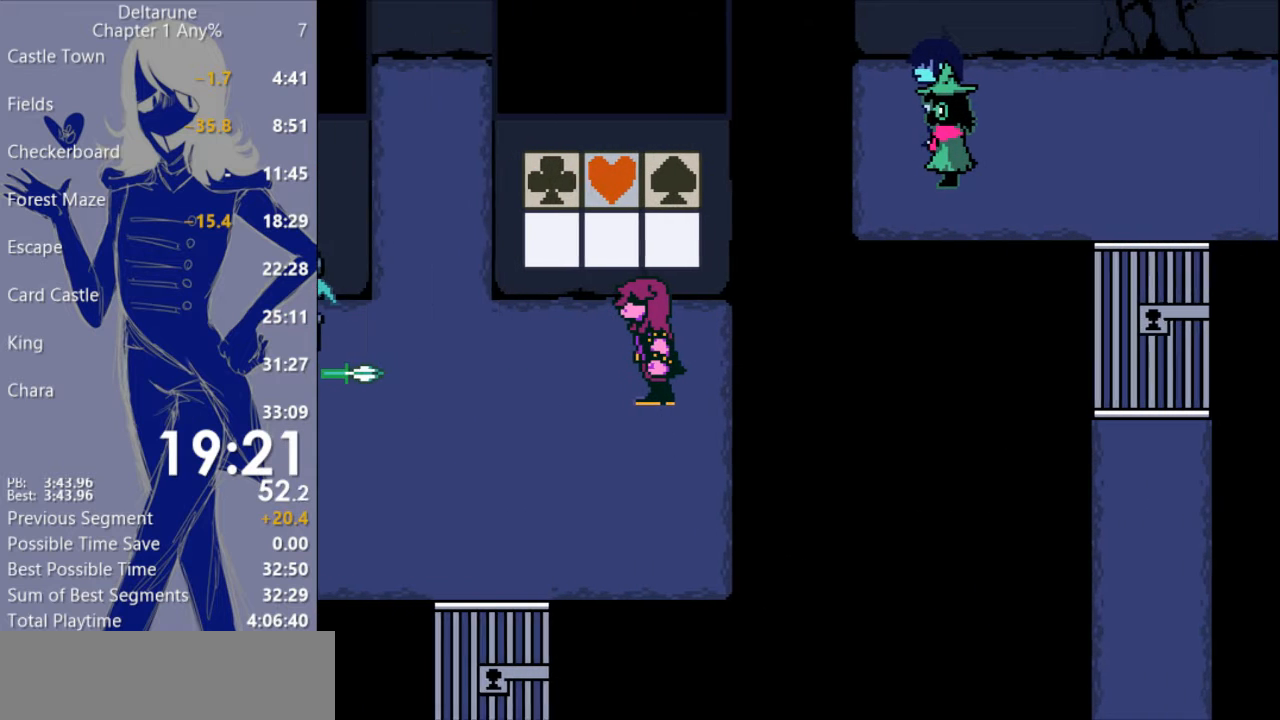
{"keys": ["c", "x"], "events": []}
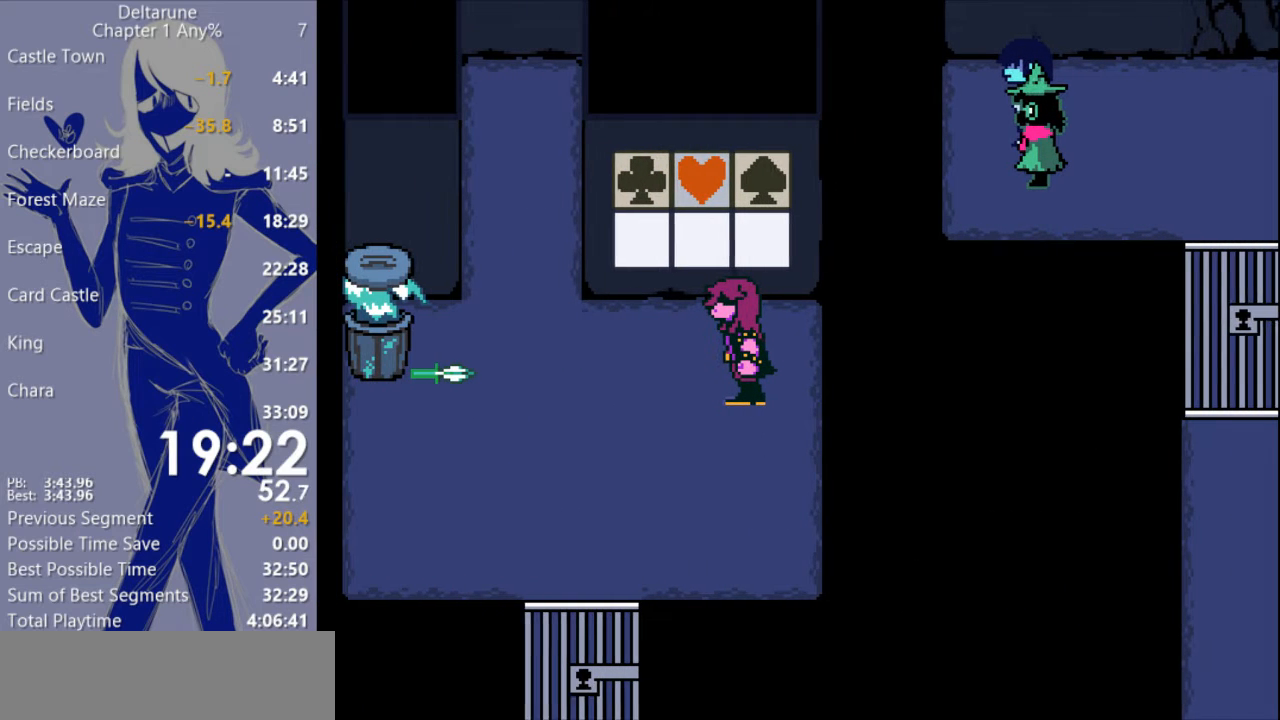
{"keys": ["c", "x"], "events": []}
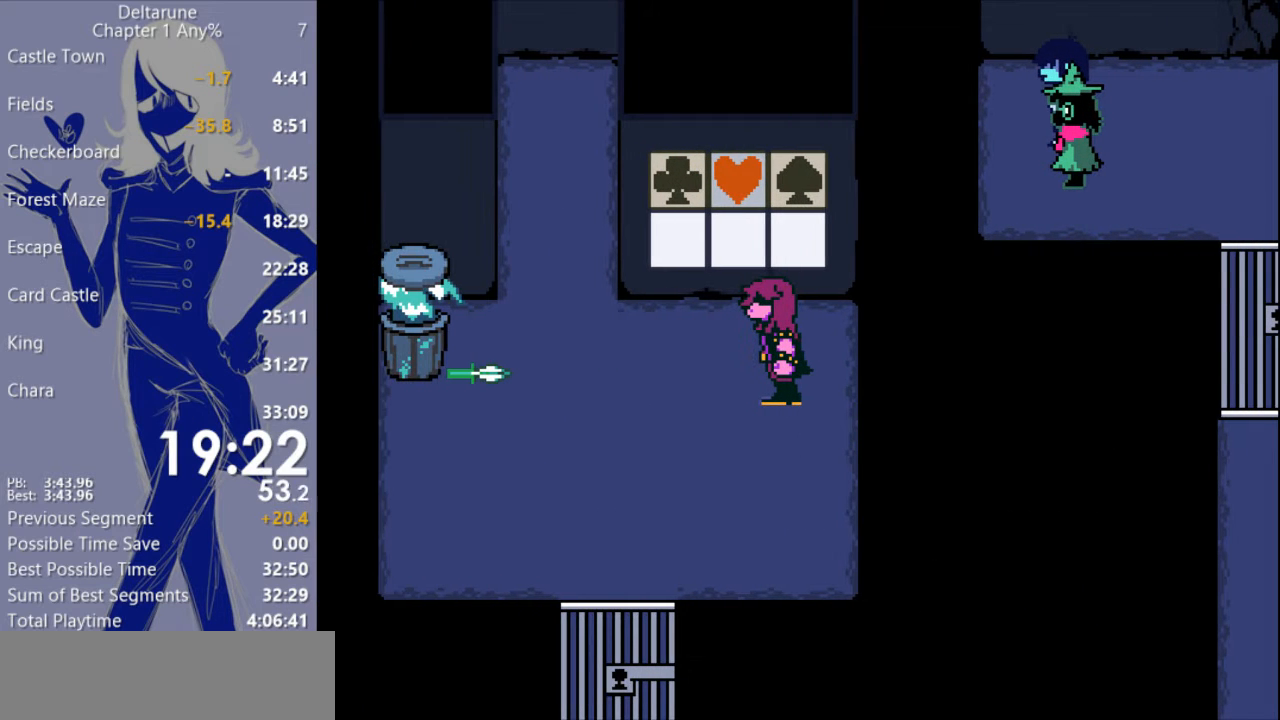
{"keys": ["c", "x"], "events": []}
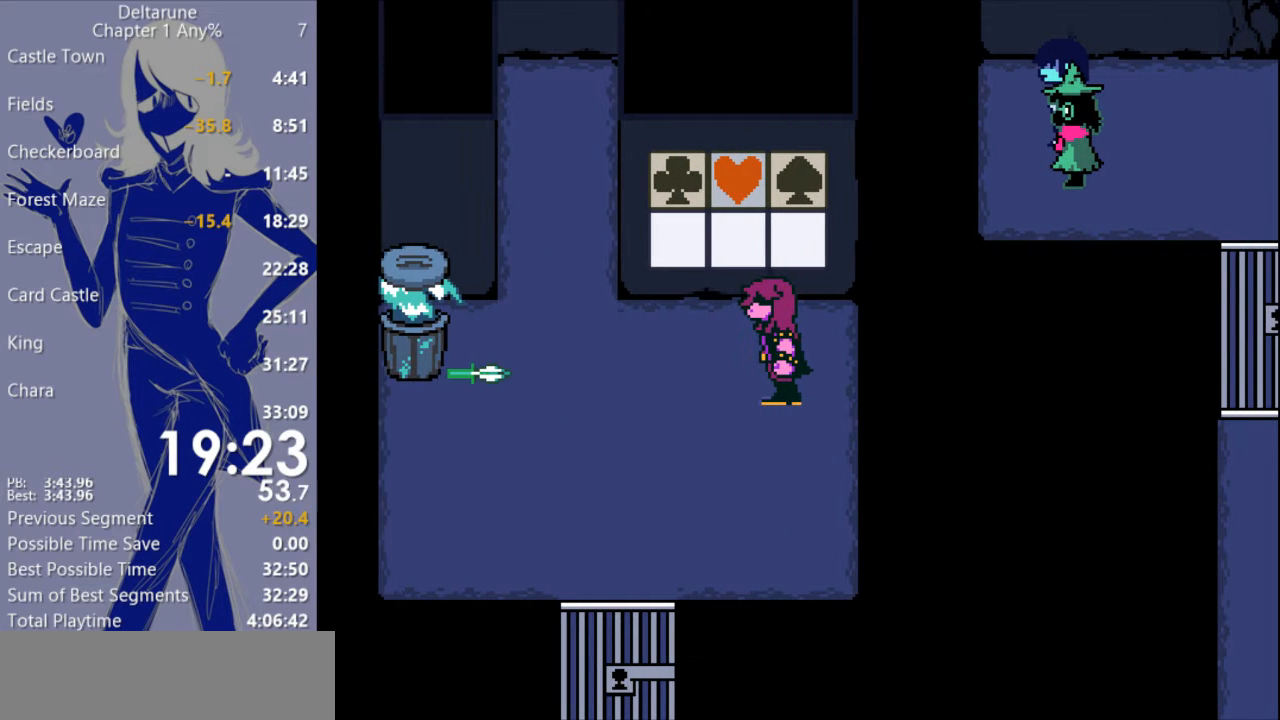
{"keys": ["c", "x"], "events": []}
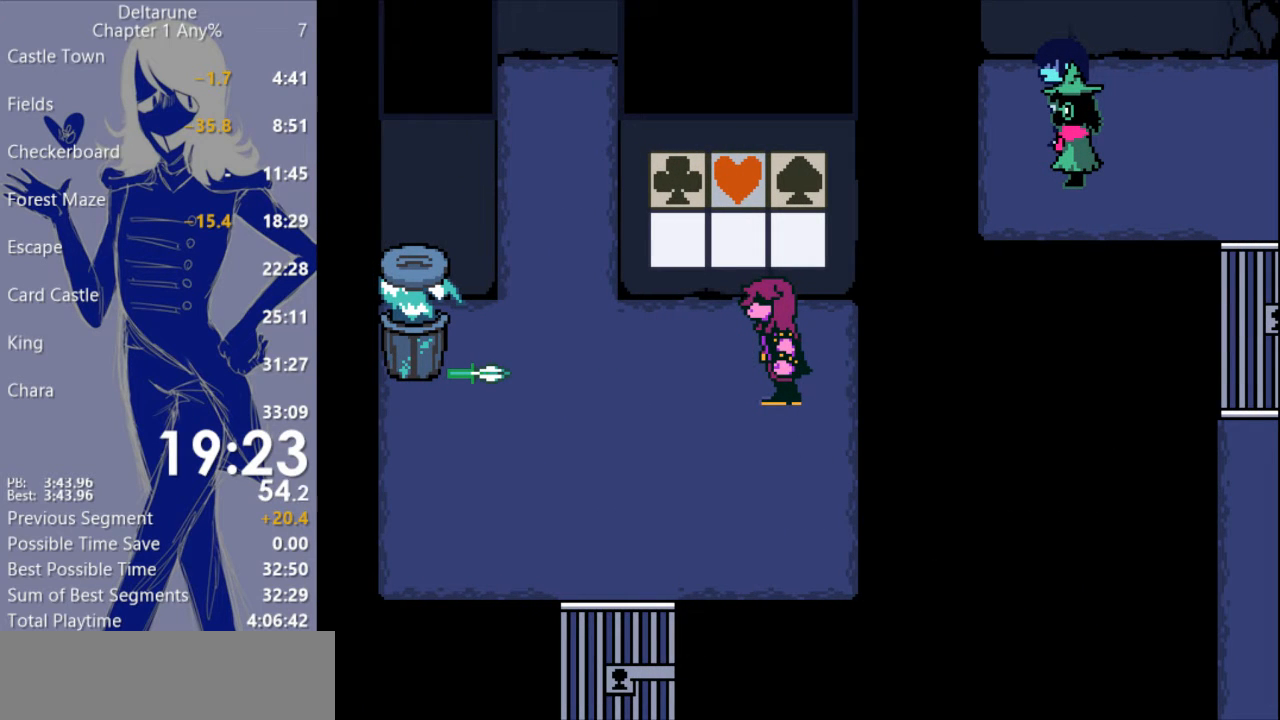
{"keys": ["c", "x"], "events": []}
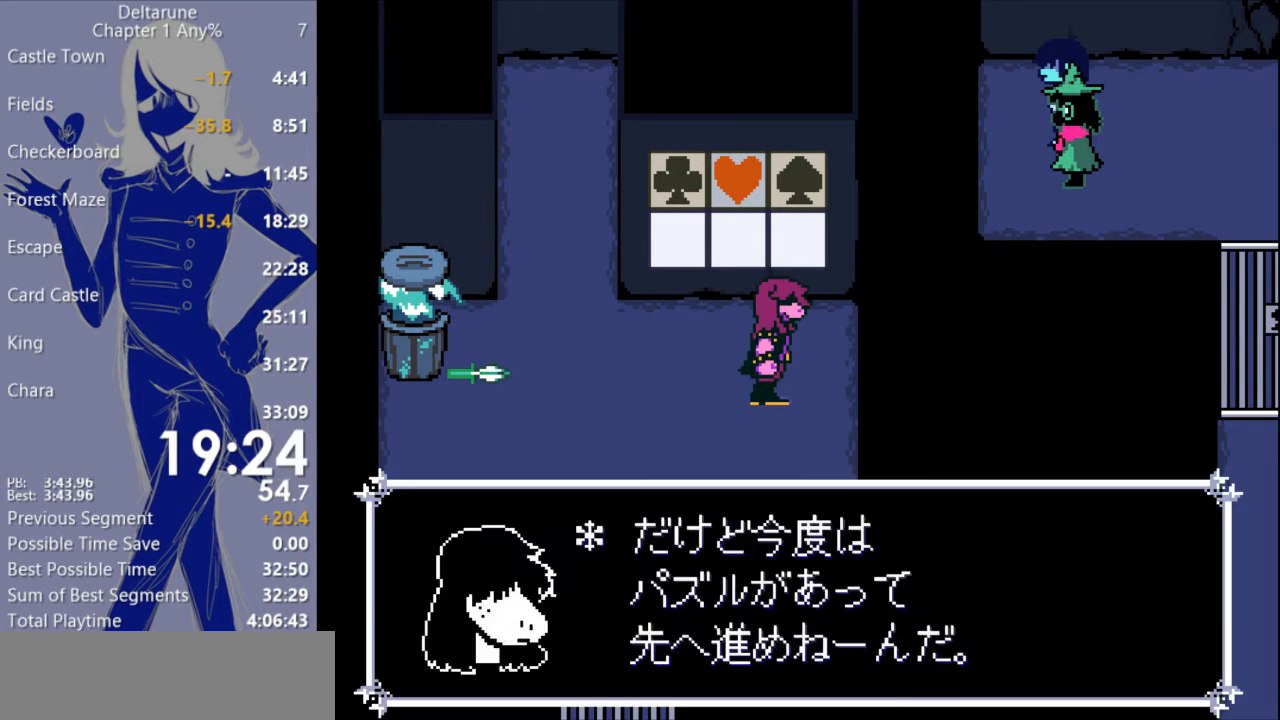
{"keys": ["c", "x"], "events": []}
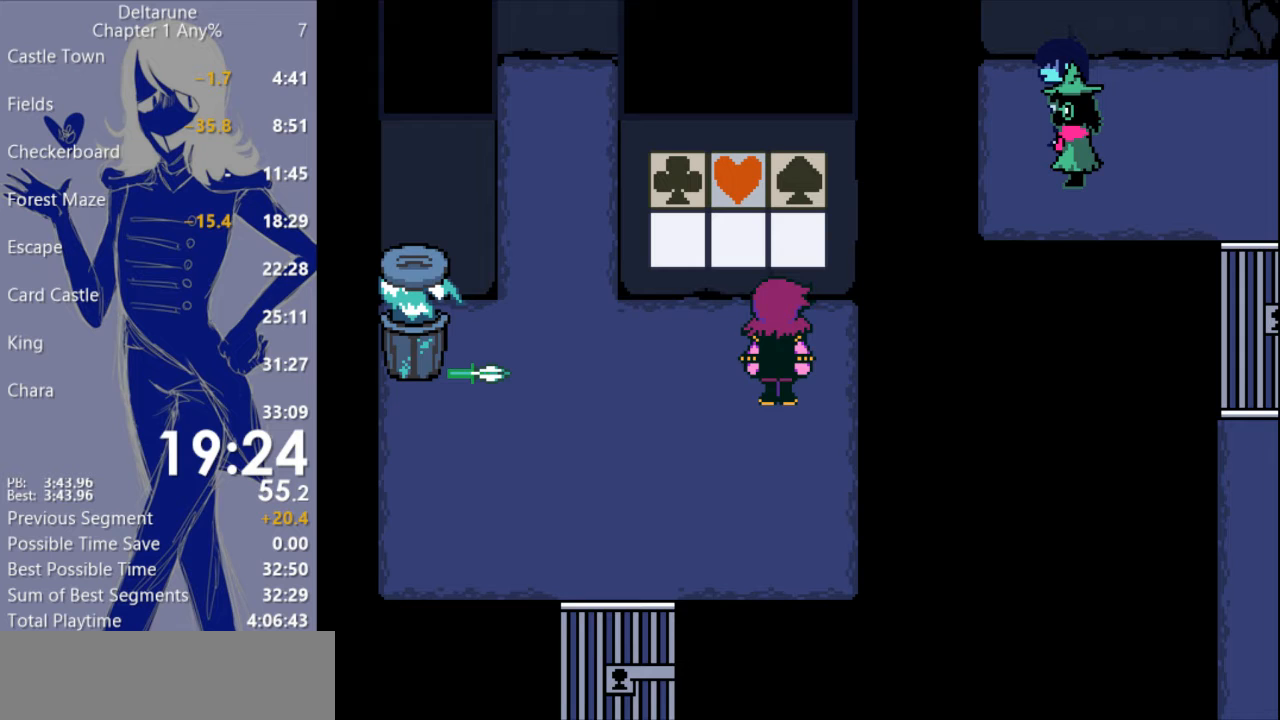
{"keys": ["c", "x"], "events": []}
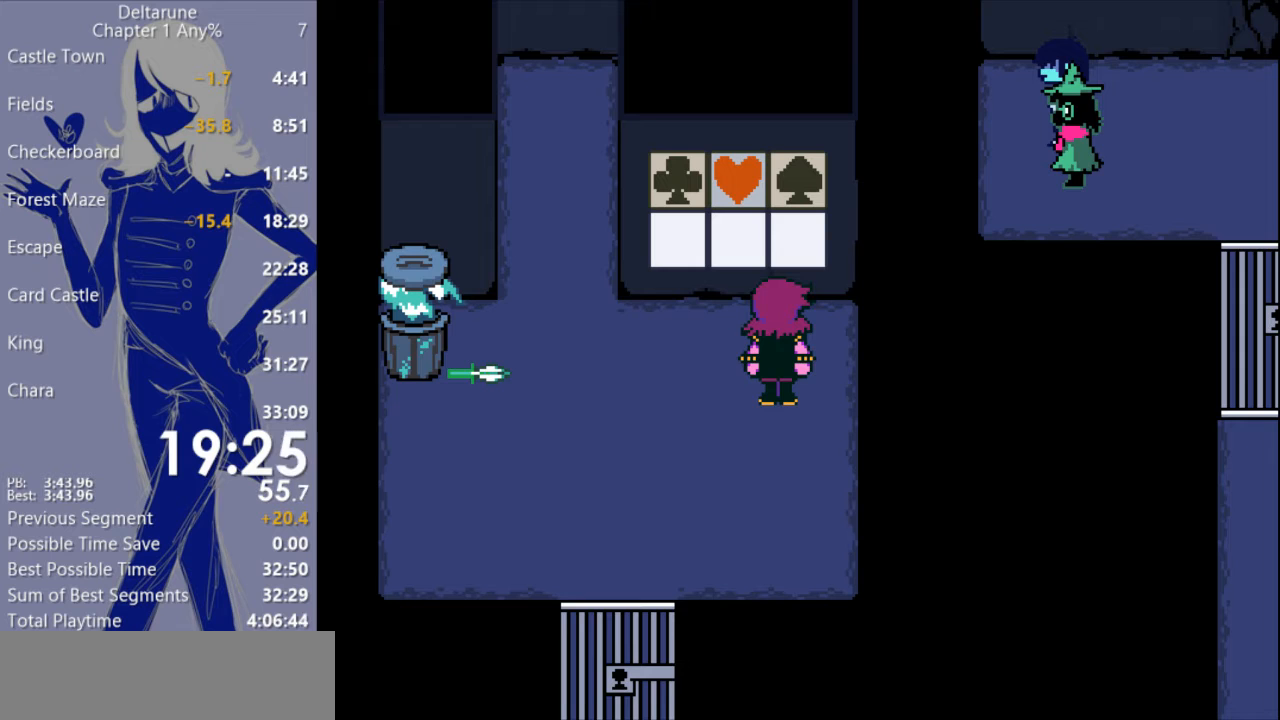
{"keys": ["c", "x"], "events": []}
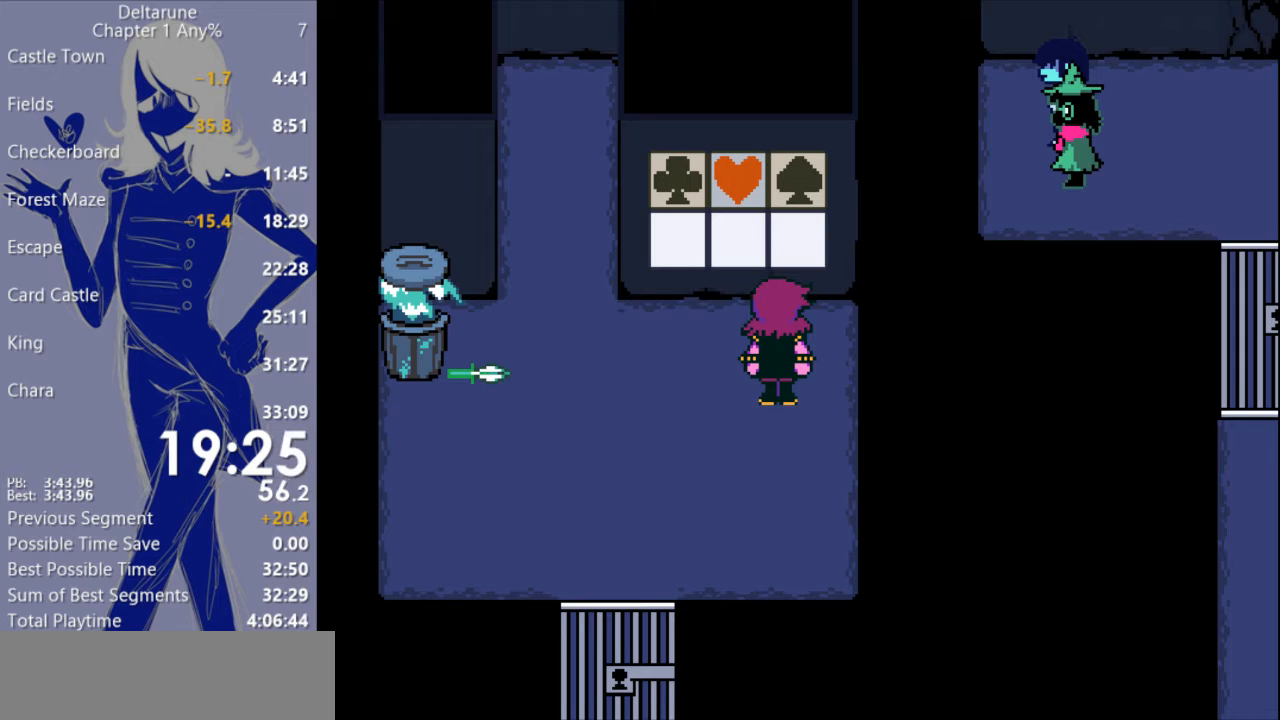
{"keys": ["c", "x"], "events": []}
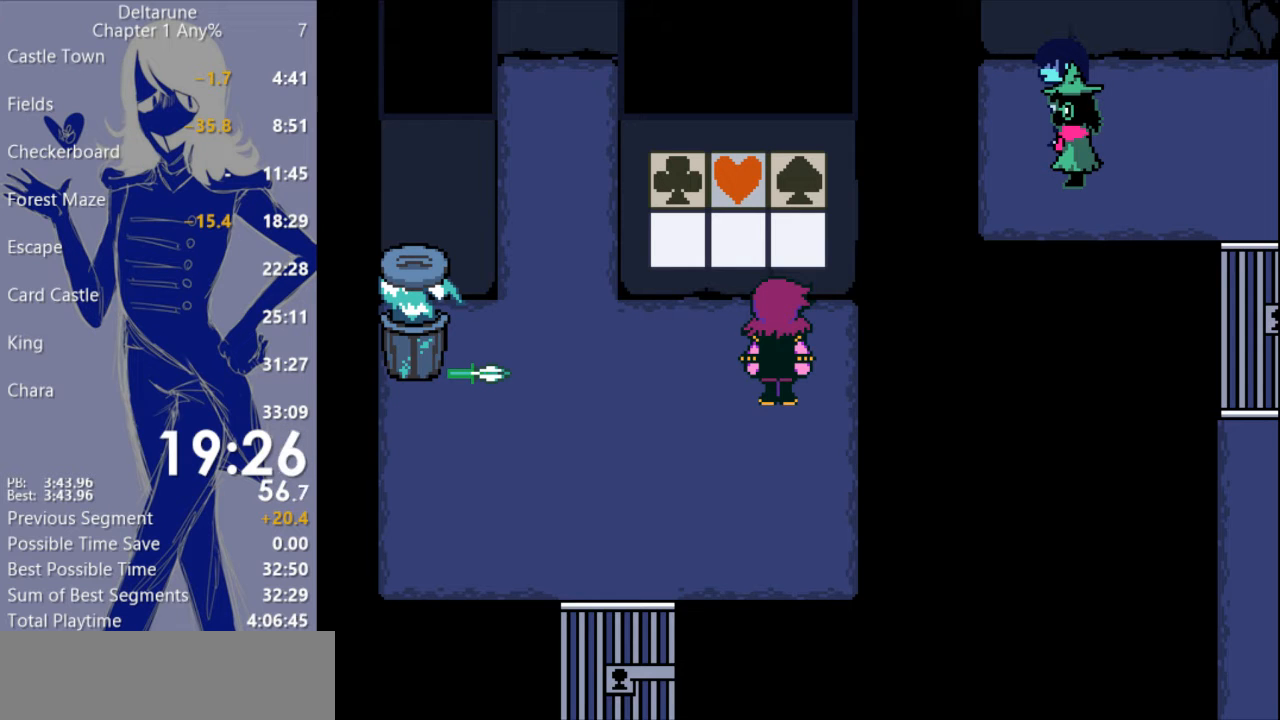
{"keys": ["c", "x"], "events": []}
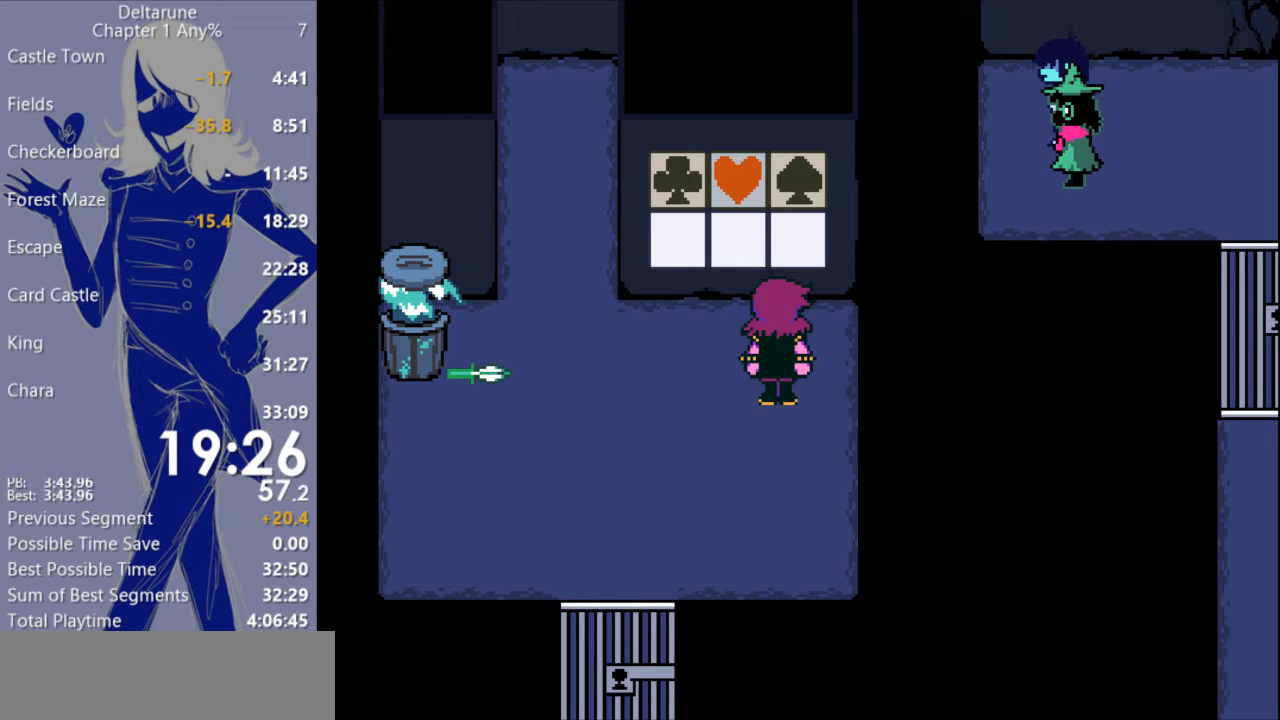
{"keys": ["c", "x"], "events": []}
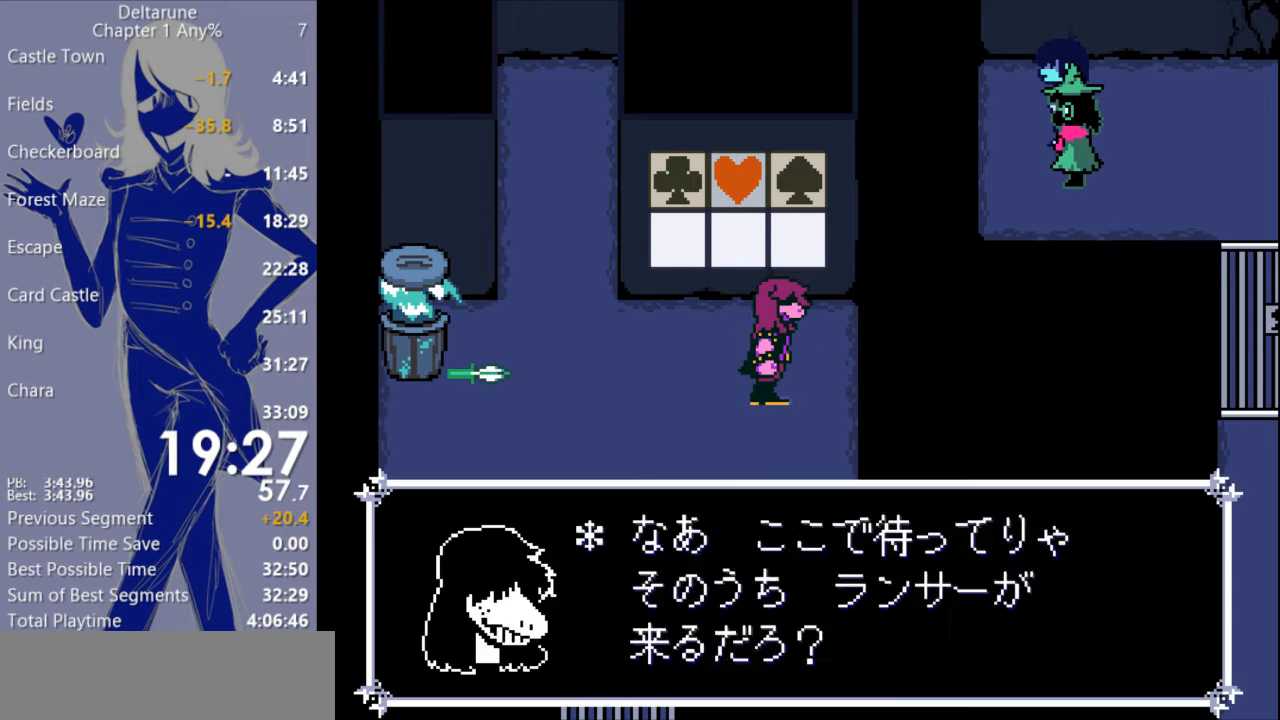
{"keys": ["c", "x"], "events": []}
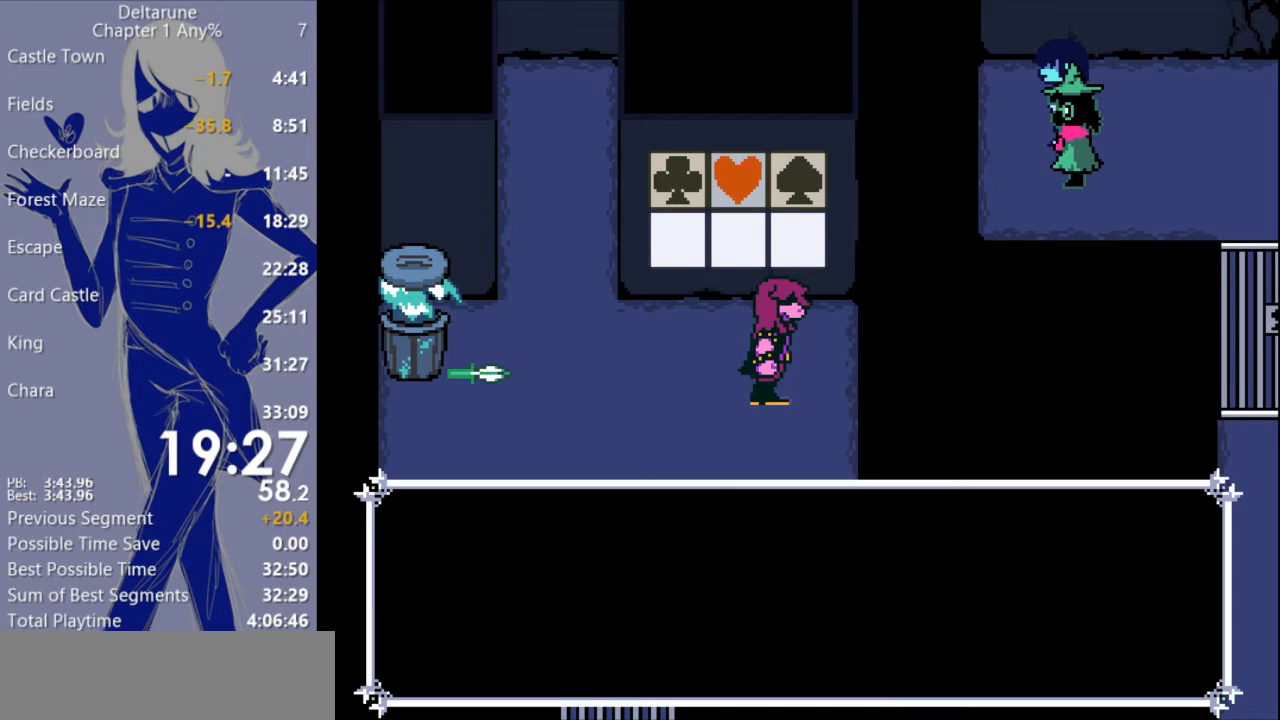
{"keys": ["c", "x"], "events": []}
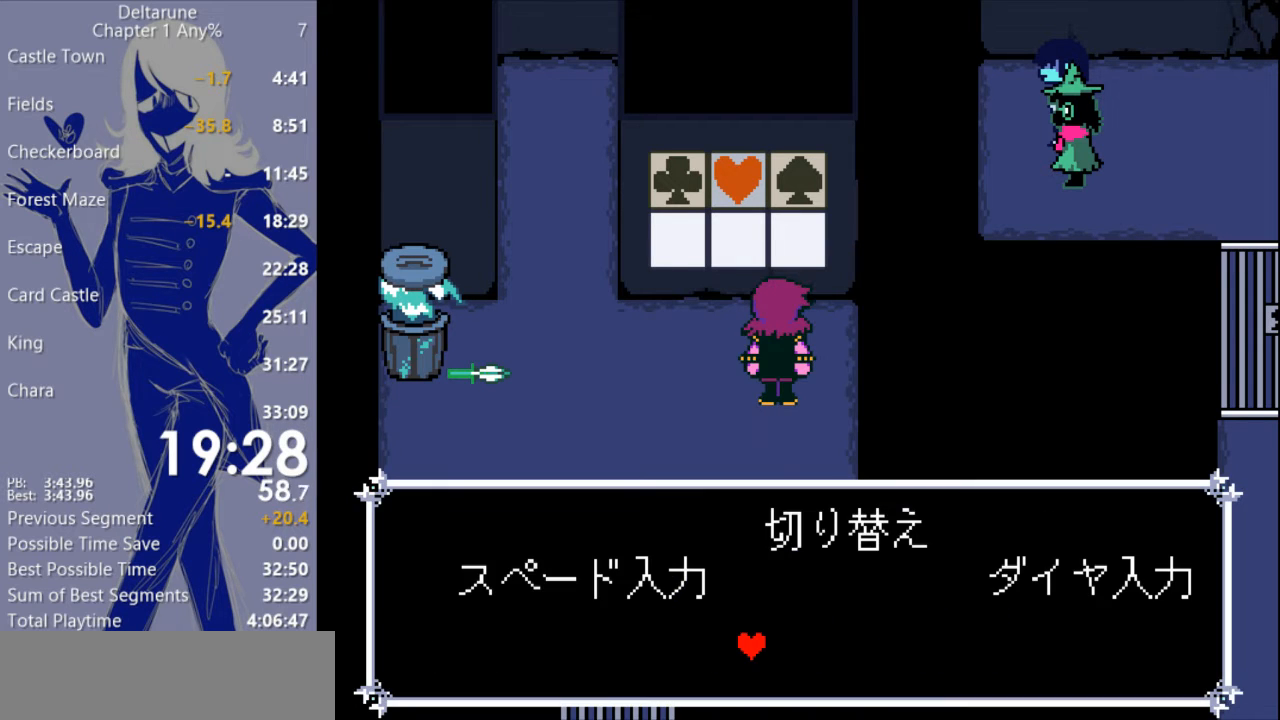
{"keys": ["c", "x"], "events": [[33, "left", "down"], [133, "left", "up"], [333, "return", "down"], [367, "return", "up"]]}
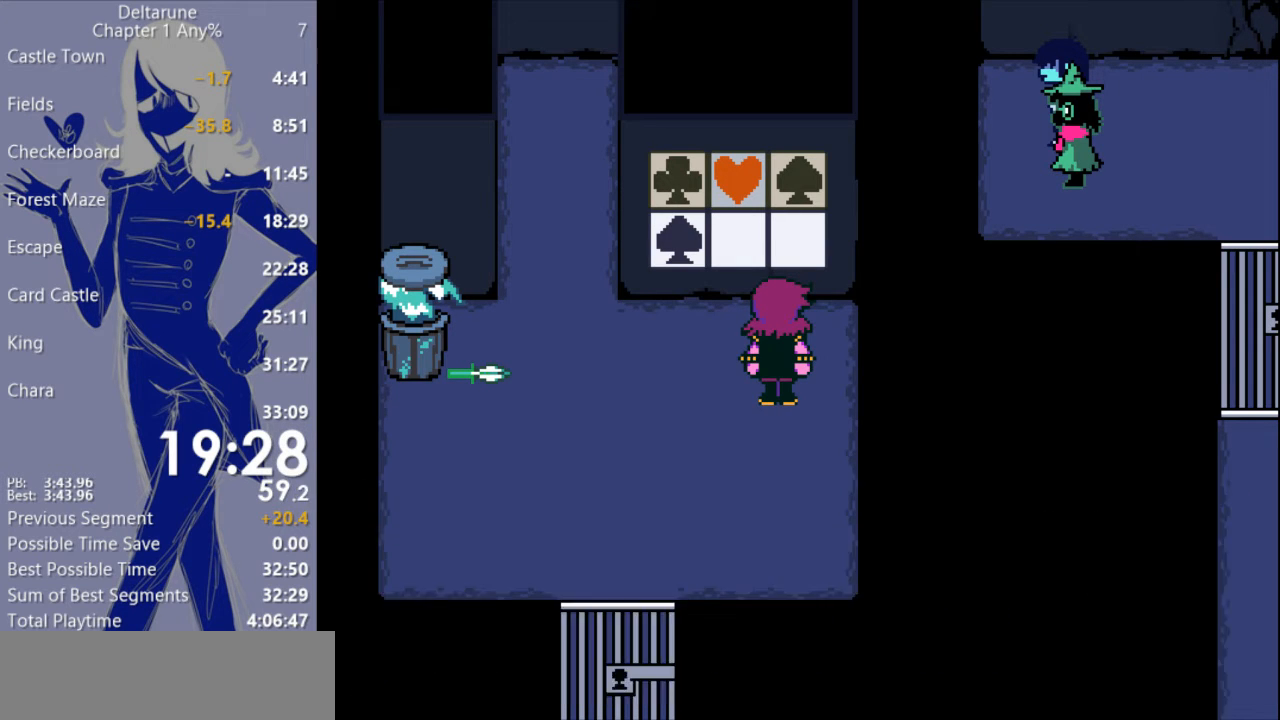
{"keys": ["c", "x"], "events": [[400, "right", "down"], [467, "right", "up"]]}
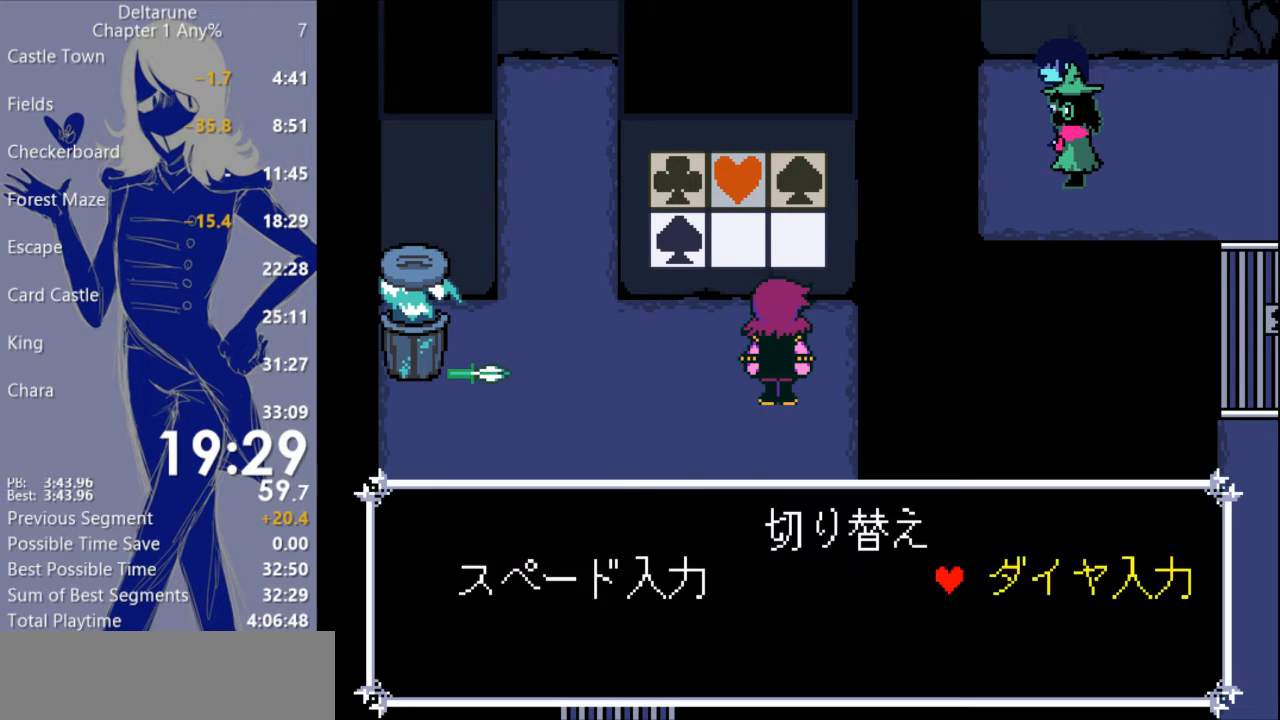
{"keys": ["c", "x"], "events": [[67, "return", "down"], [100, "return", "up"]]}
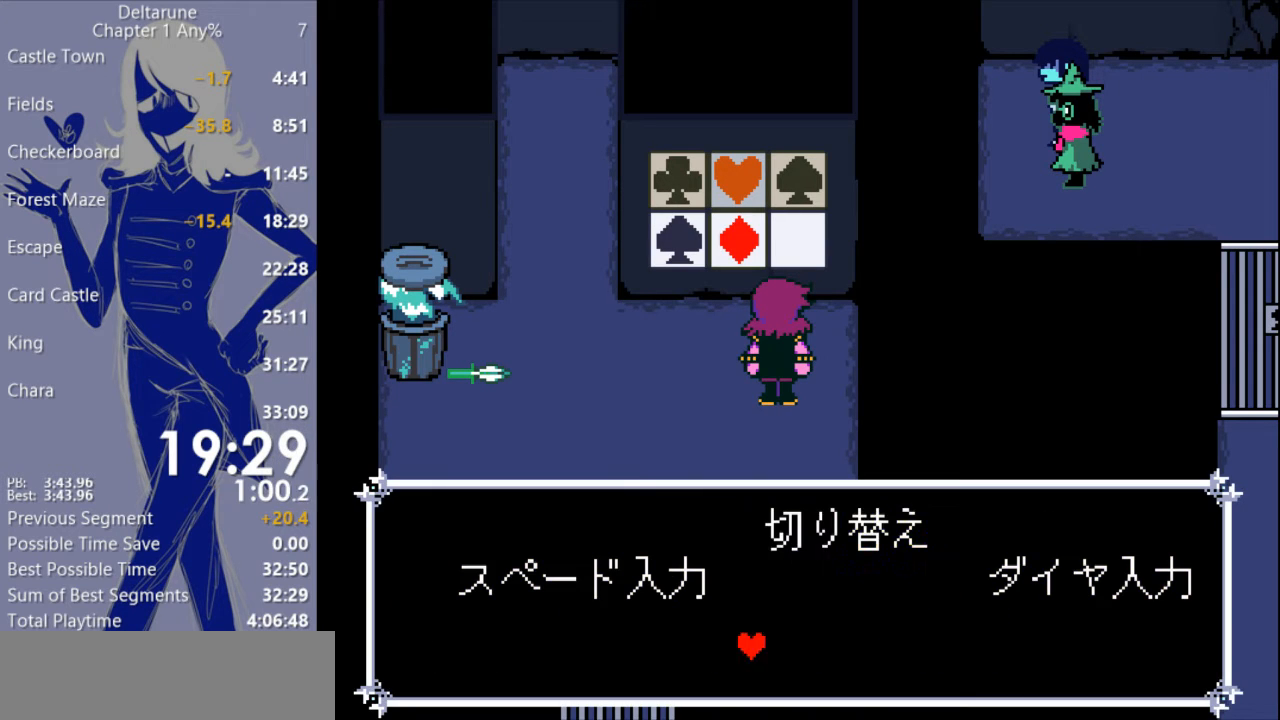
{"keys": ["c", "x"], "events": [[67, "up", "down"], [133, "up", "up"], [233, "return", "down"], [300, "return", "up"]]}
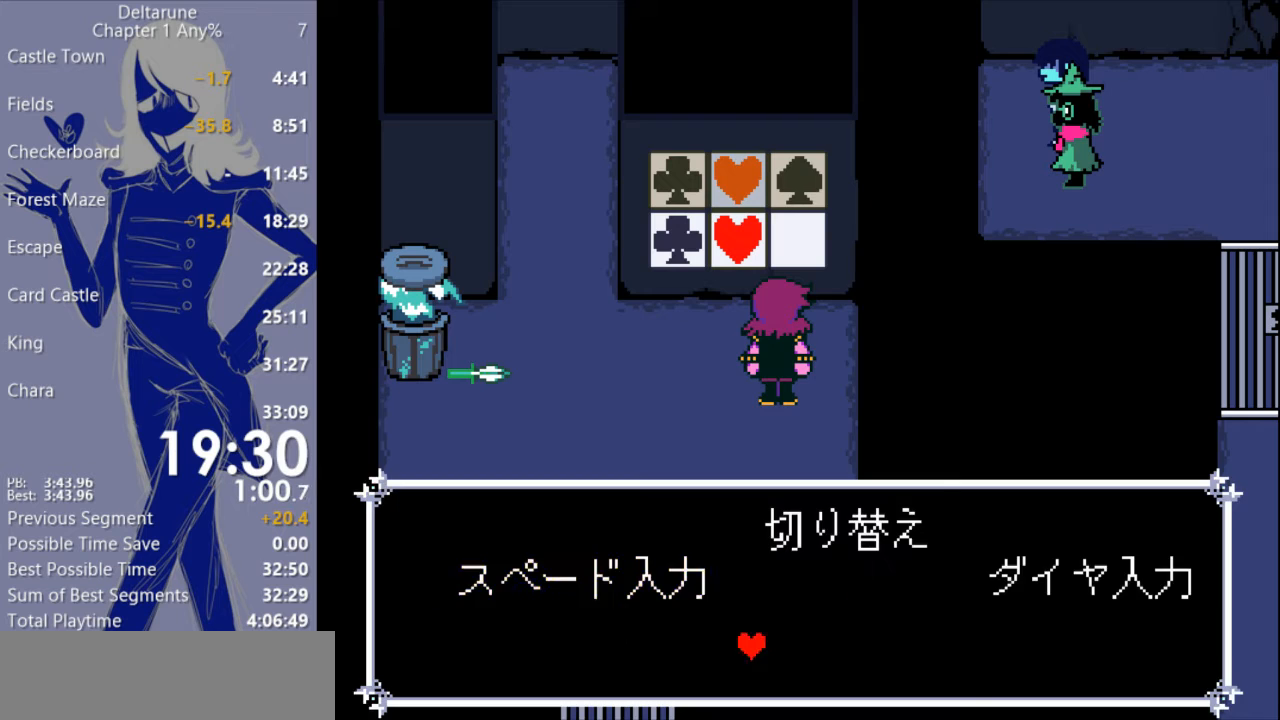
{"keys": ["c", "x", "z"], "events": [[167, "left", "down"], [200, "left", "up"], [300, "return", "down"], [333, "return", "up"], [467, "z", "down"]]}
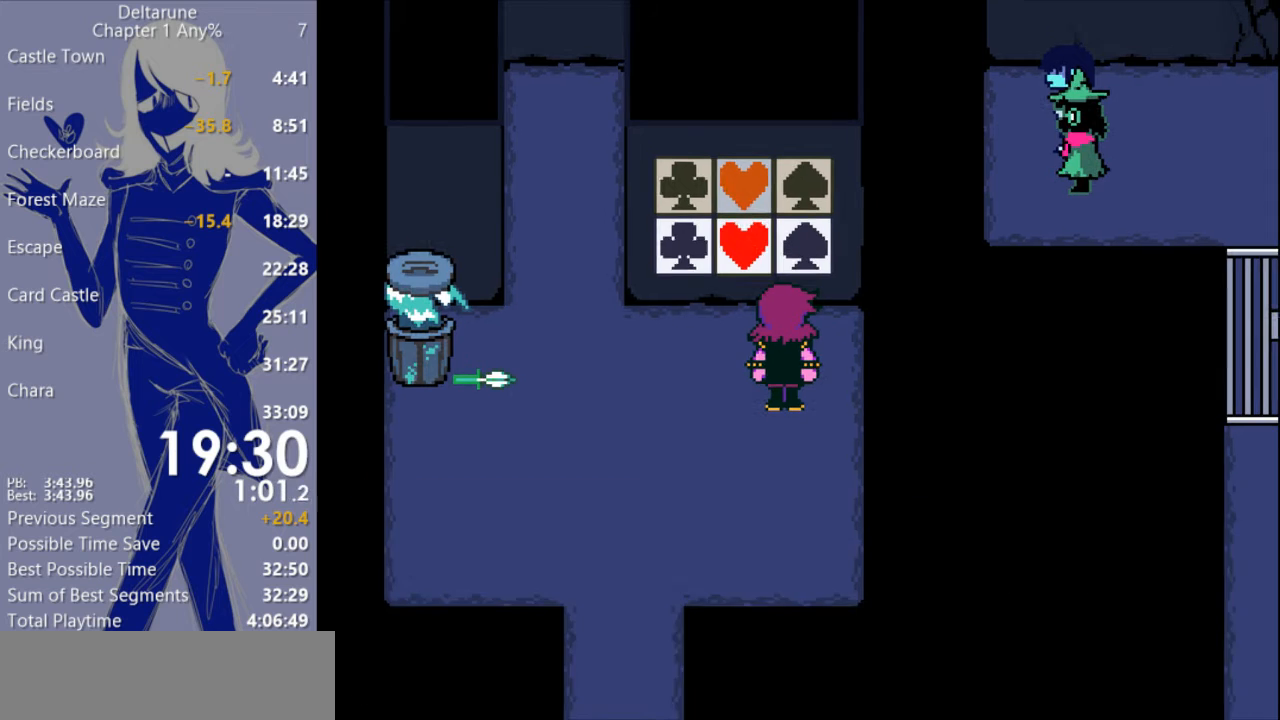
{"keys": ["c", "x"], "events": [[133, "z", "up"]]}
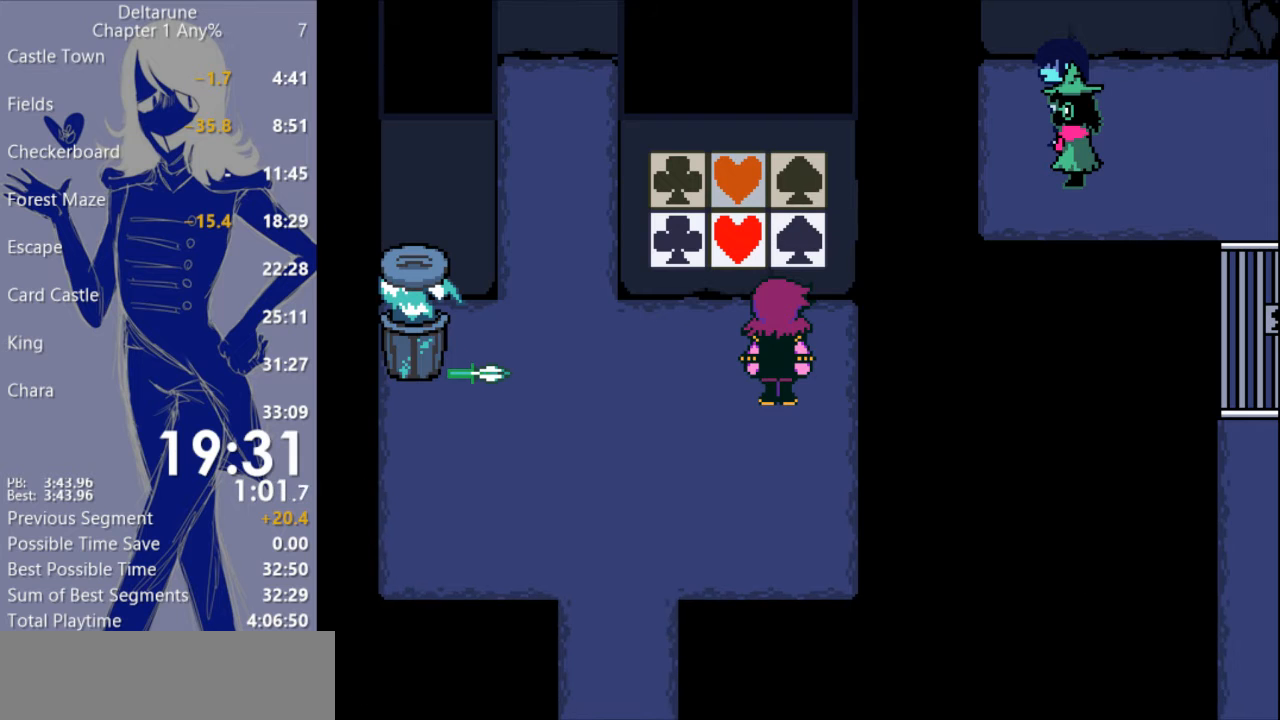
{"keys": ["c", "x"], "events": []}
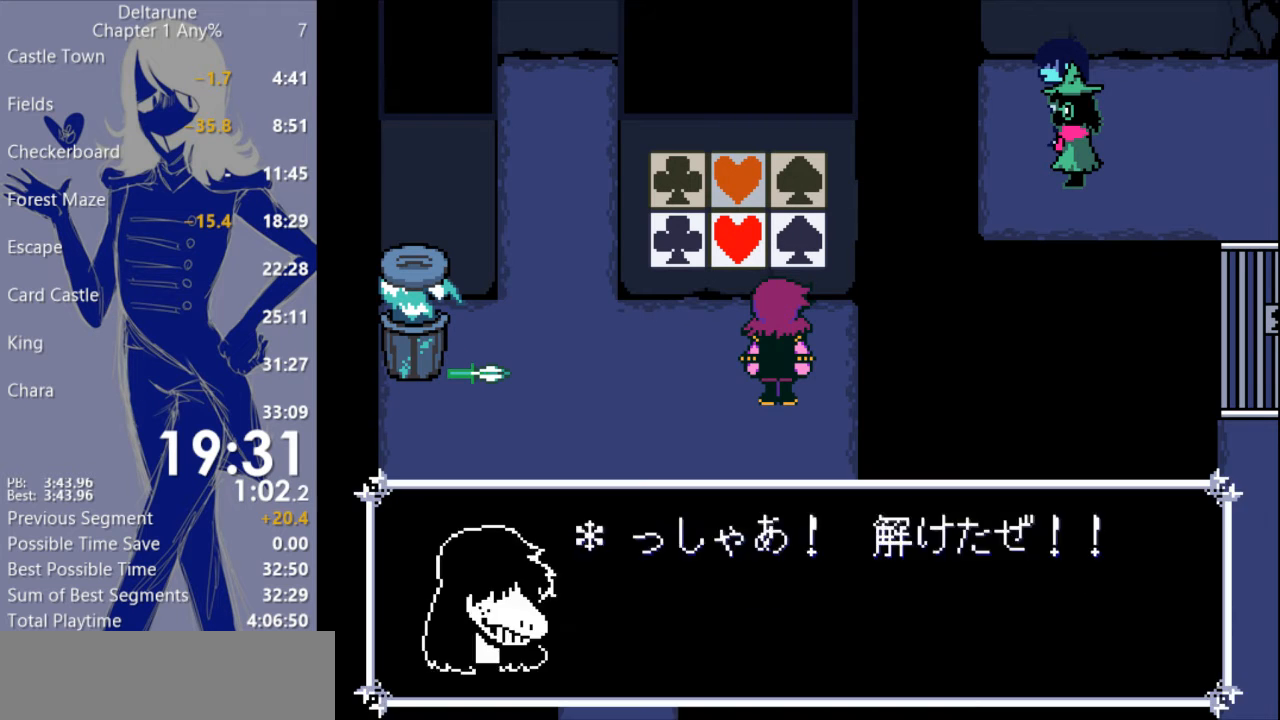
{"keys": ["c", "x"], "events": []}
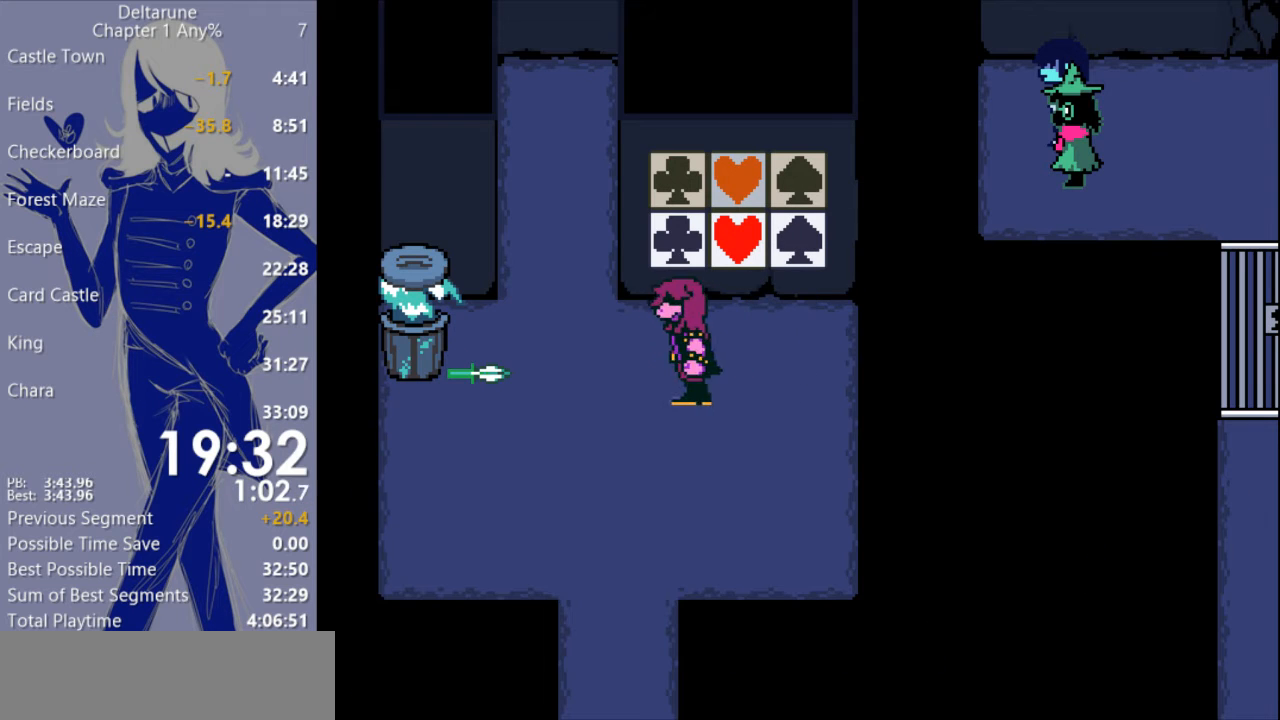
{"keys": ["c", "x"], "events": []}
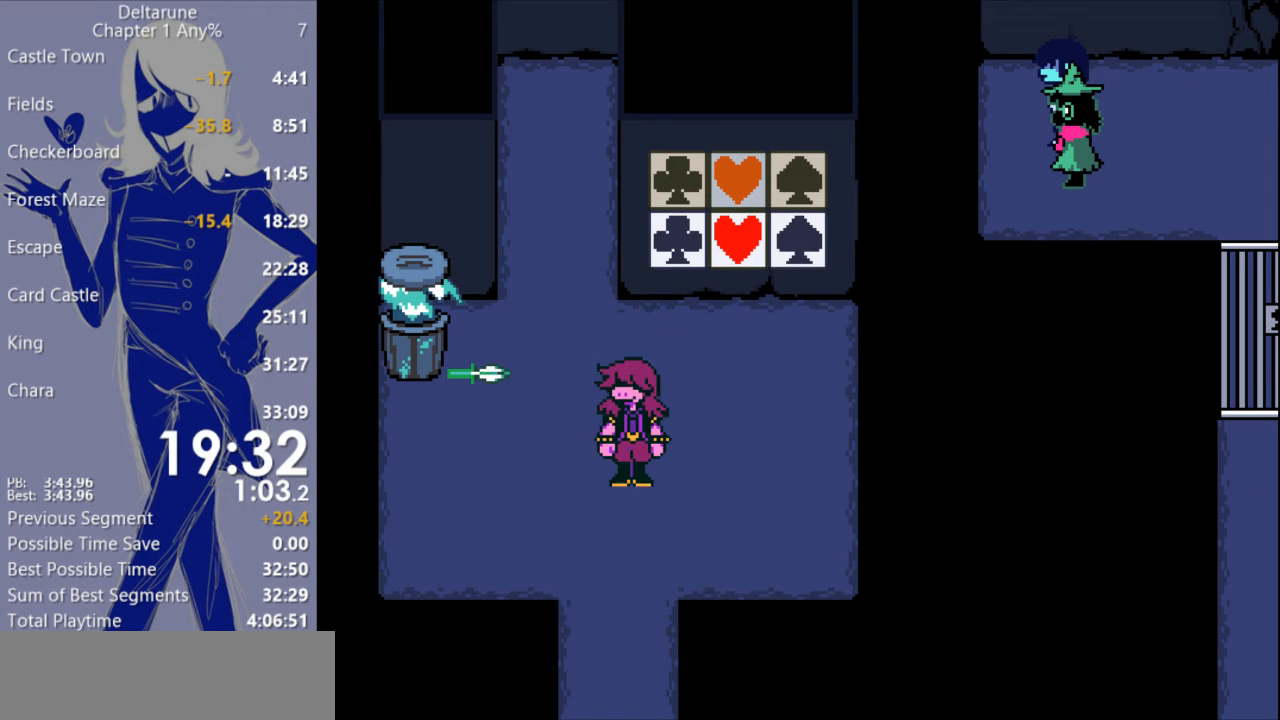
{"keys": ["c", "x"], "events": []}
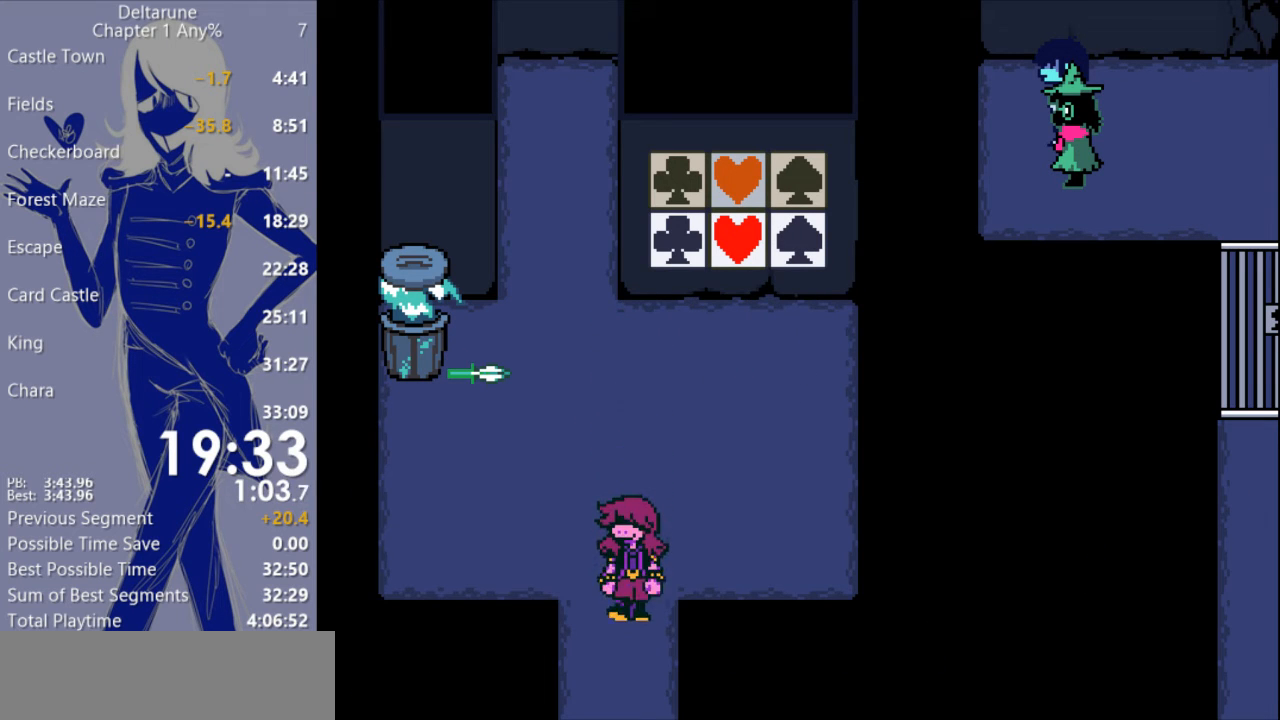
{"keys": ["c", "x"], "events": []}
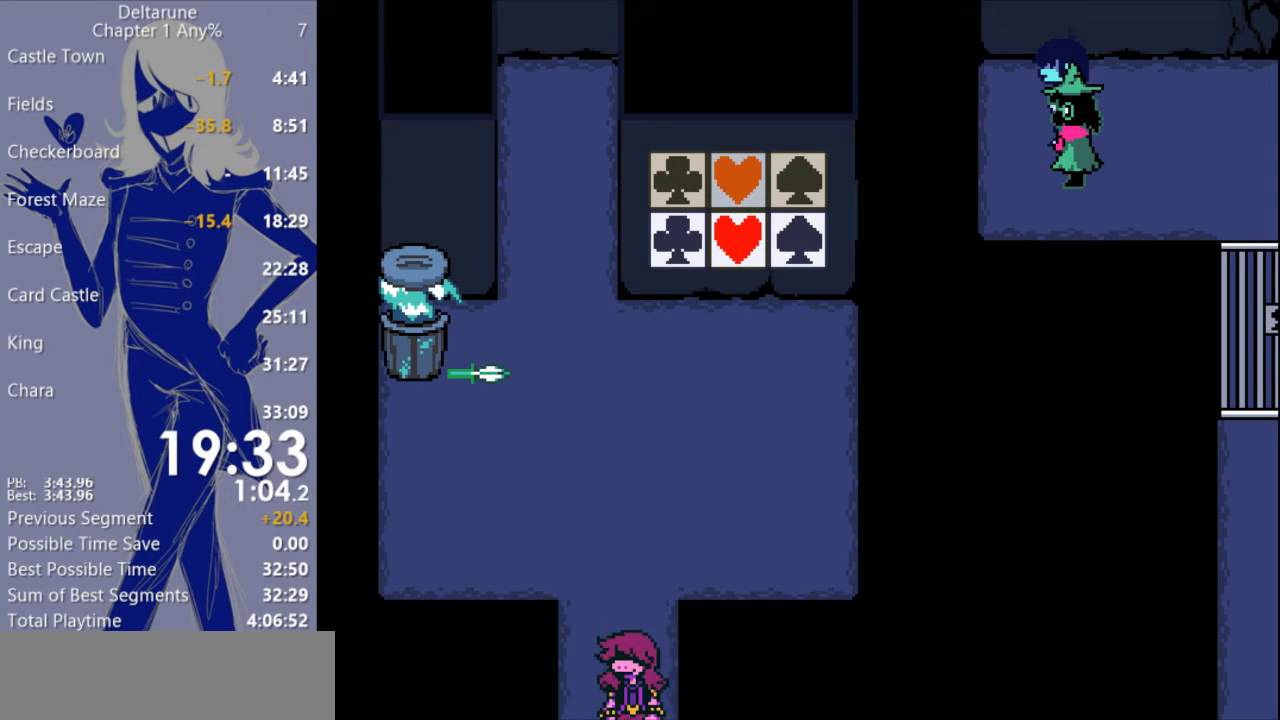
{"keys": ["c", "x"], "events": []}
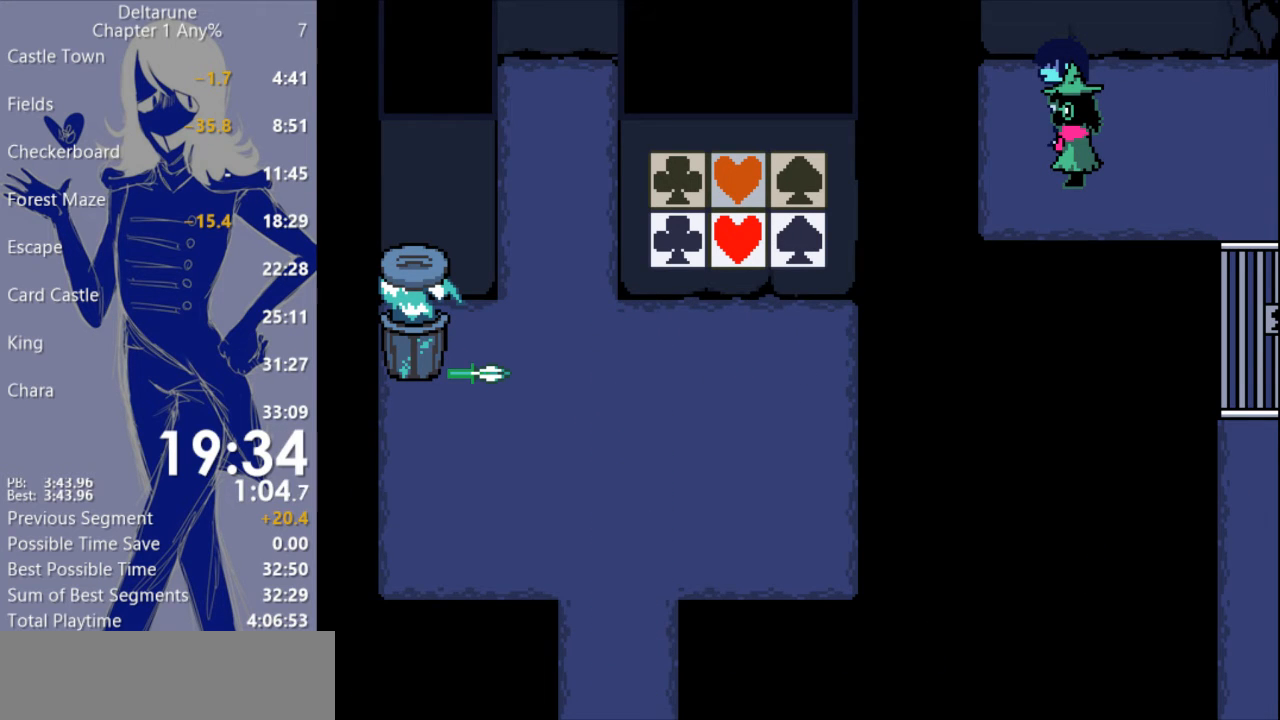
{"keys": ["c", "x"], "events": []}
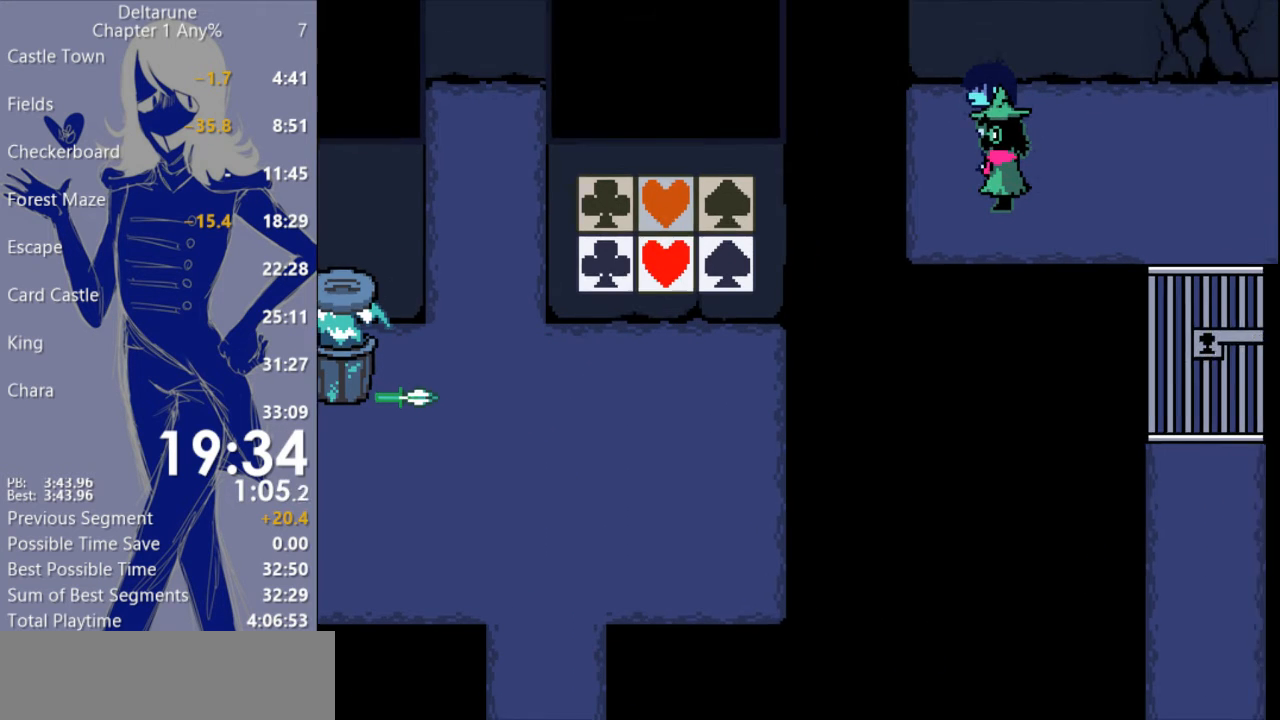
{"keys": ["c", "x"], "events": []}
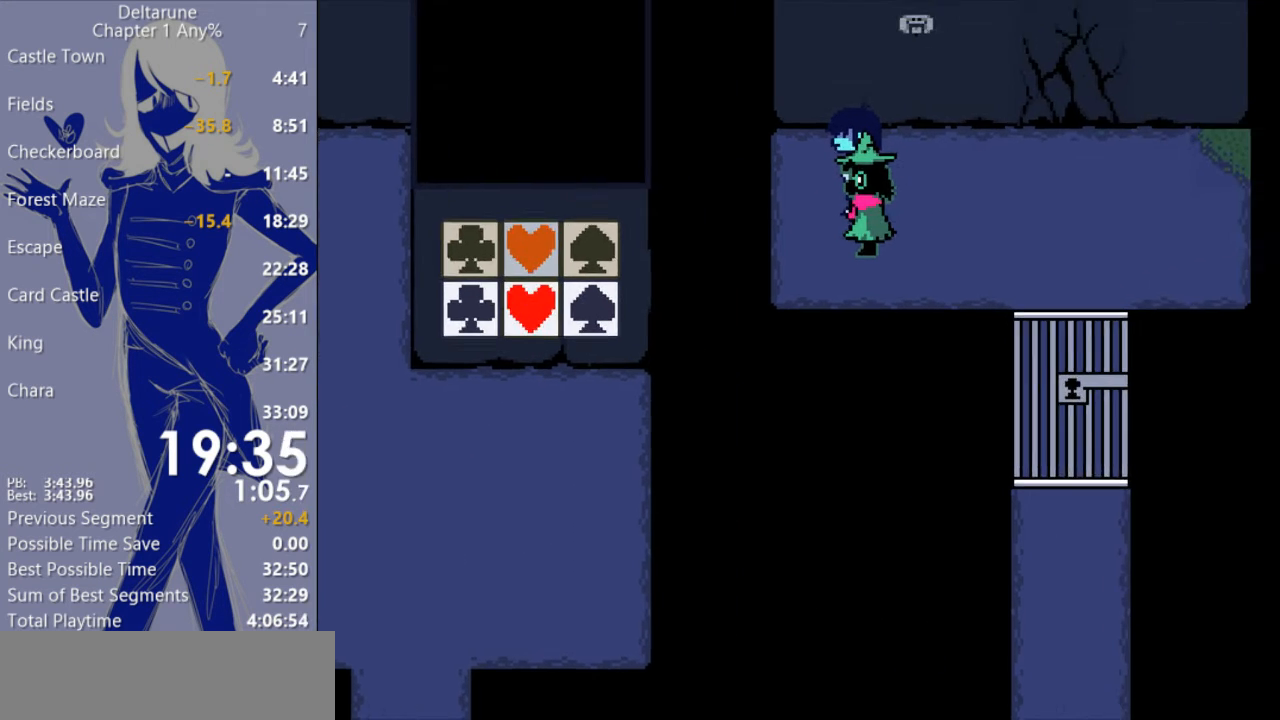
{"keys": ["c", "x"], "events": []}